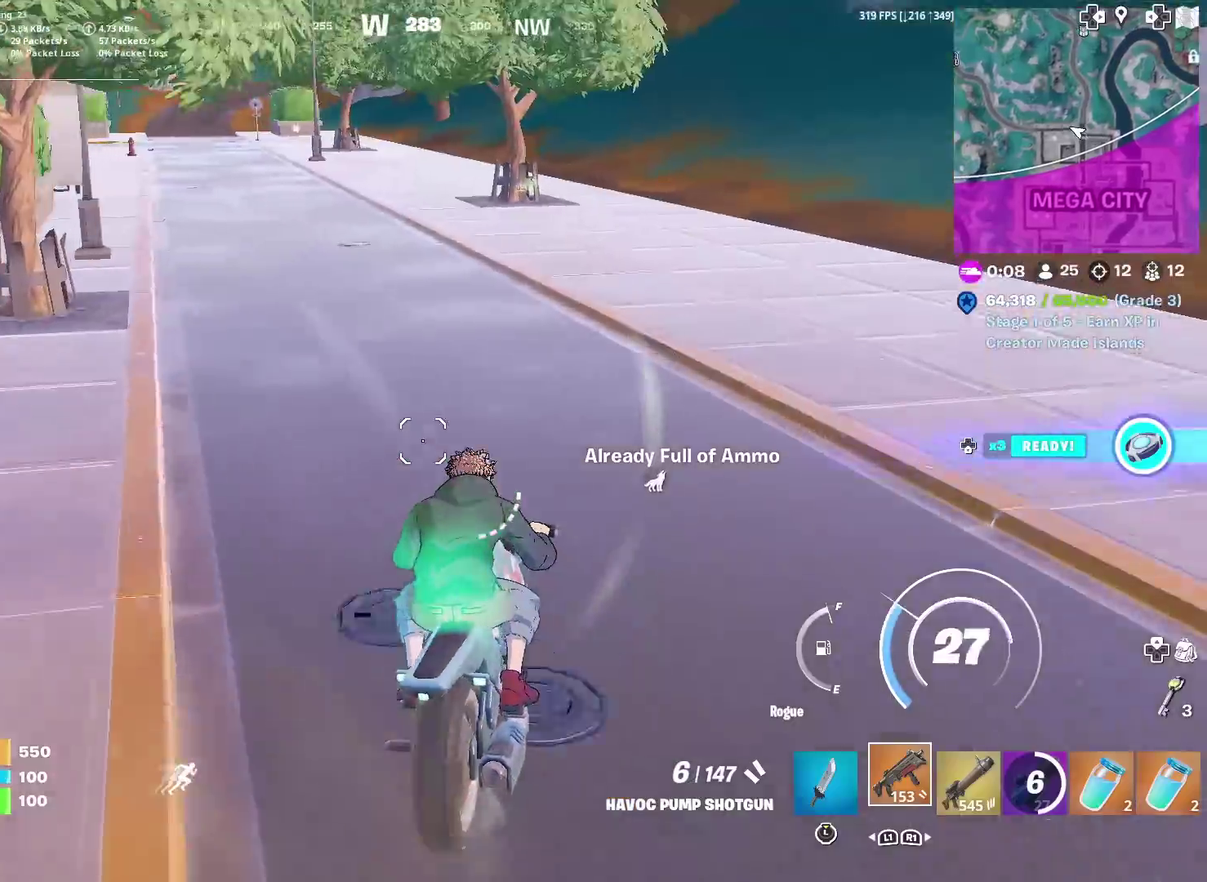
Gameplay with a controller (PlayStation layout); each line is a JSON object with the inputs held at the frame after it (dt_ms = milliseconds from this image to that frame). "events" lists button and stick changes between this image and that frame as [ms after this image, input, new state], when the widget could be followed in between. Not read: TOUCHPAD.
{"dt_ms": 600, "buttons": ["CIRCLE"], "left_stick": "up", "right_stick": "center", "events": [[116, "left_stick", "up-left"], [450, "left_stick", "up"], [550, "CIRCLE", "down"]]}
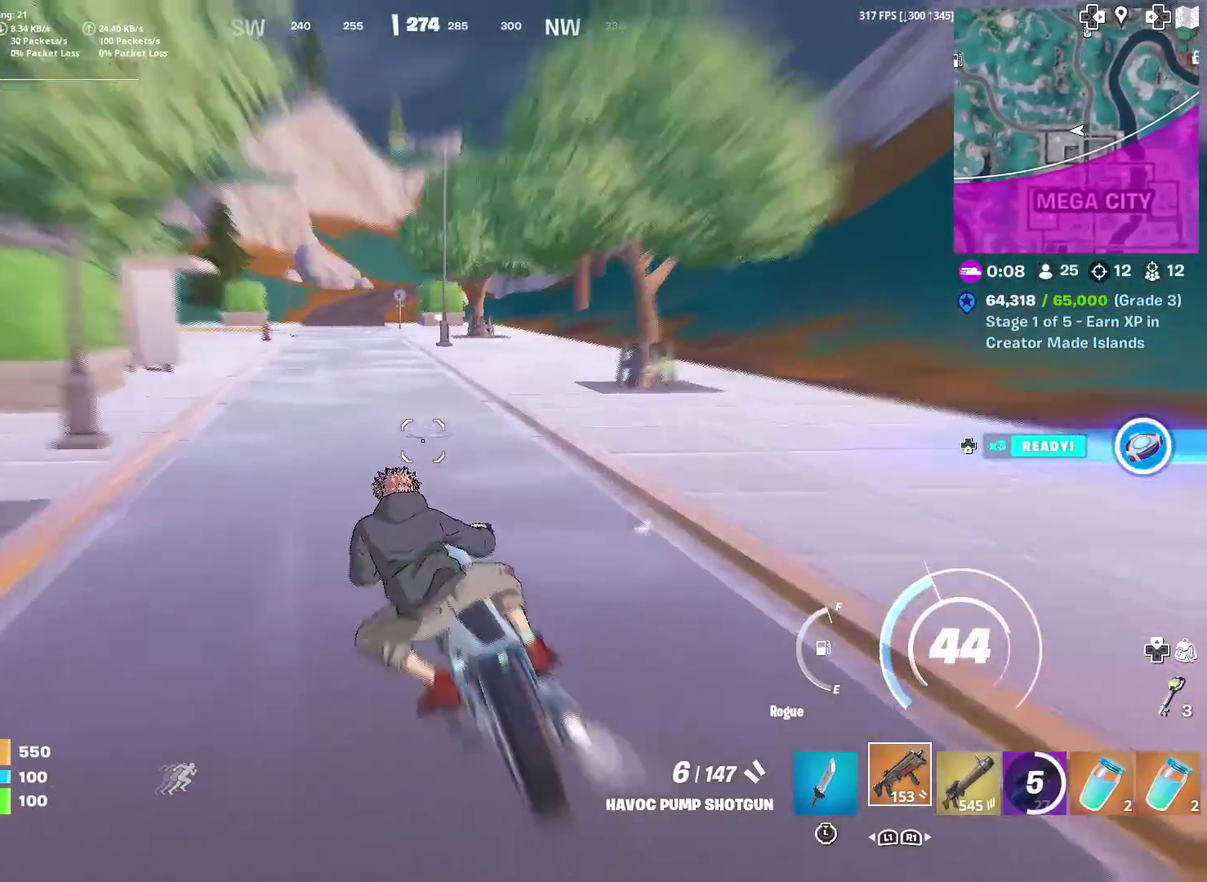
{"dt_ms": 401, "buttons": ["CIRCLE"], "left_stick": "up", "right_stick": "center", "events": []}
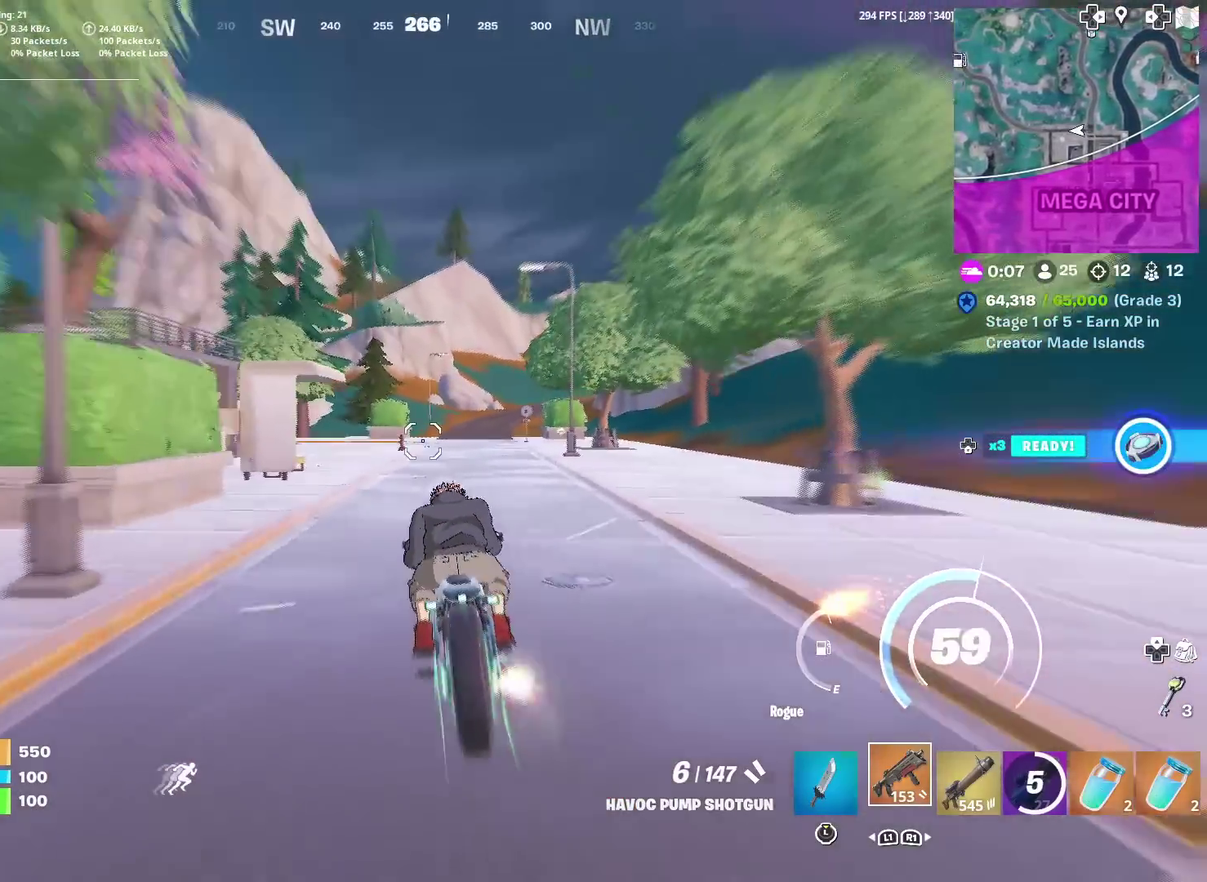
{"dt_ms": 500, "buttons": ["CIRCLE"], "left_stick": "up-right", "right_stick": "center", "events": [[333, "left_stick", "up-right"]]}
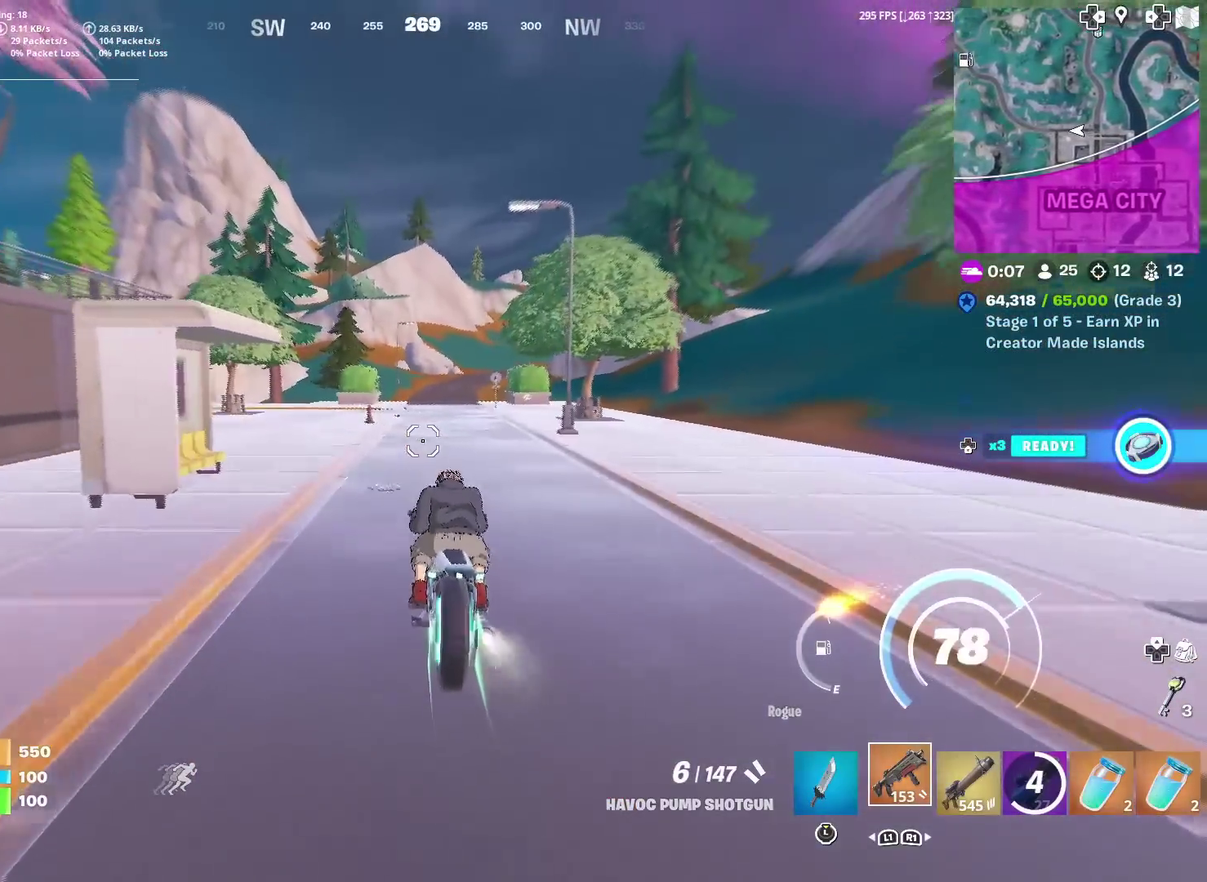
{"dt_ms": 501, "buttons": ["CIRCLE"], "left_stick": "up", "right_stick": "center", "events": [[484, "left_stick", "up"]]}
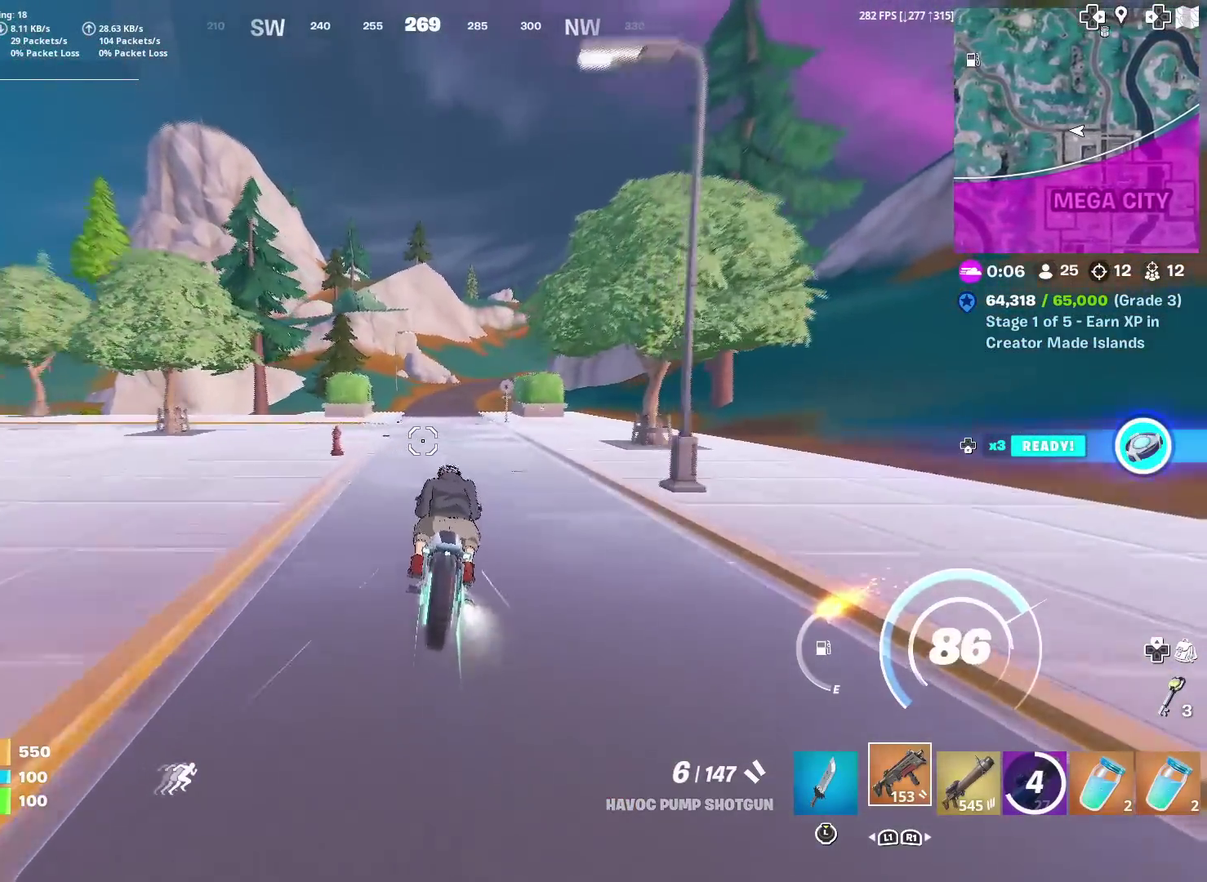
{"dt_ms": 500, "buttons": ["CIRCLE"], "left_stick": "up", "right_stick": "center", "events": []}
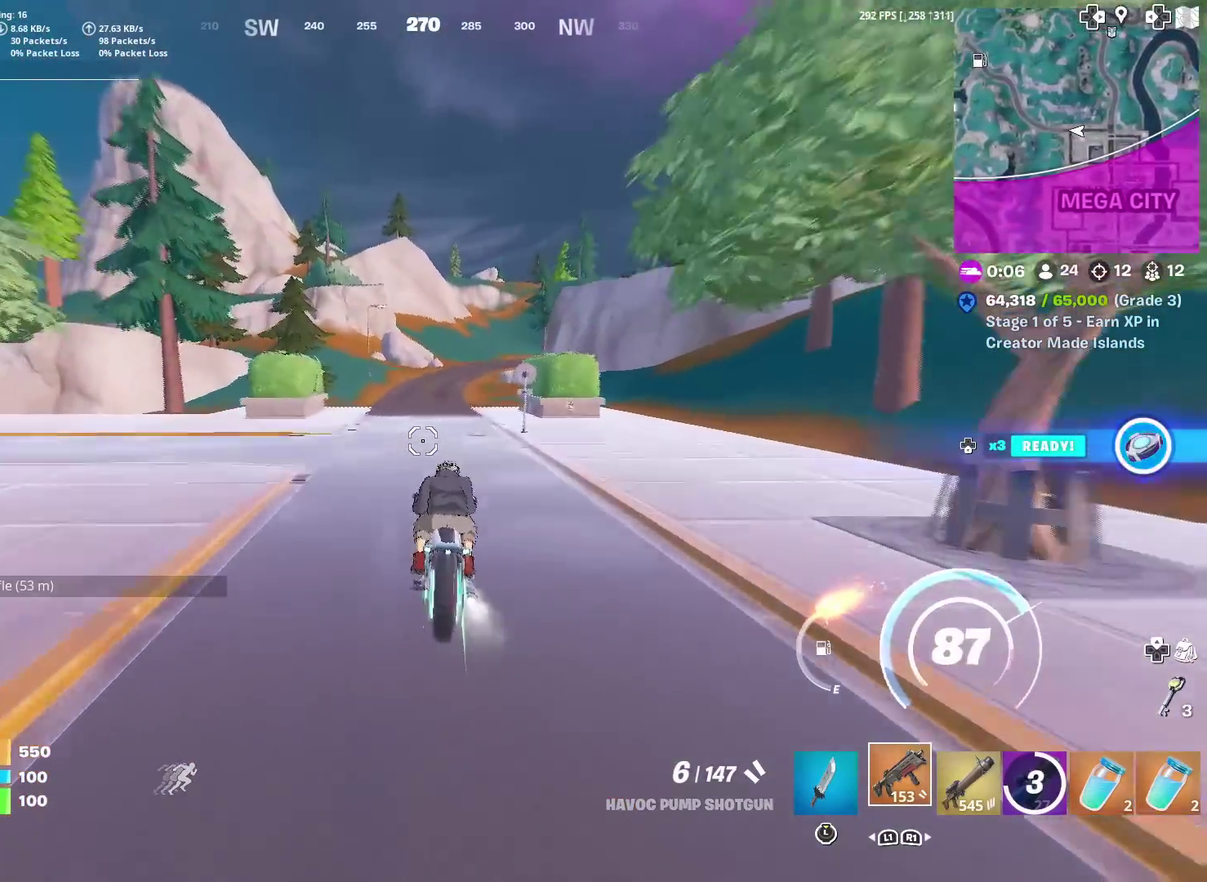
{"dt_ms": 501, "buttons": ["CIRCLE"], "left_stick": "up", "right_stick": "center", "events": []}
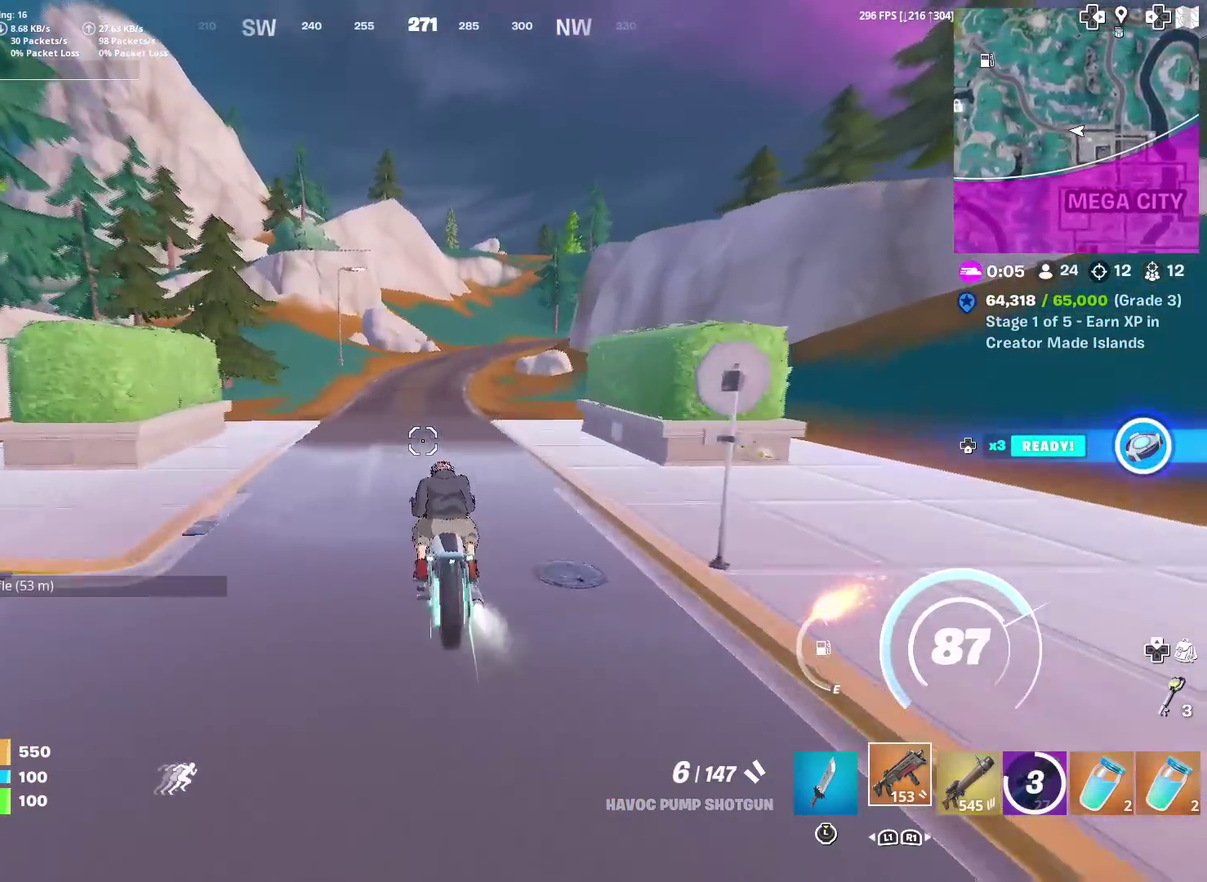
{"dt_ms": 400, "buttons": ["CIRCLE"], "left_stick": "up", "right_stick": "center", "events": [[267, "right_stick", "right"], [317, "right_stick", "center"]]}
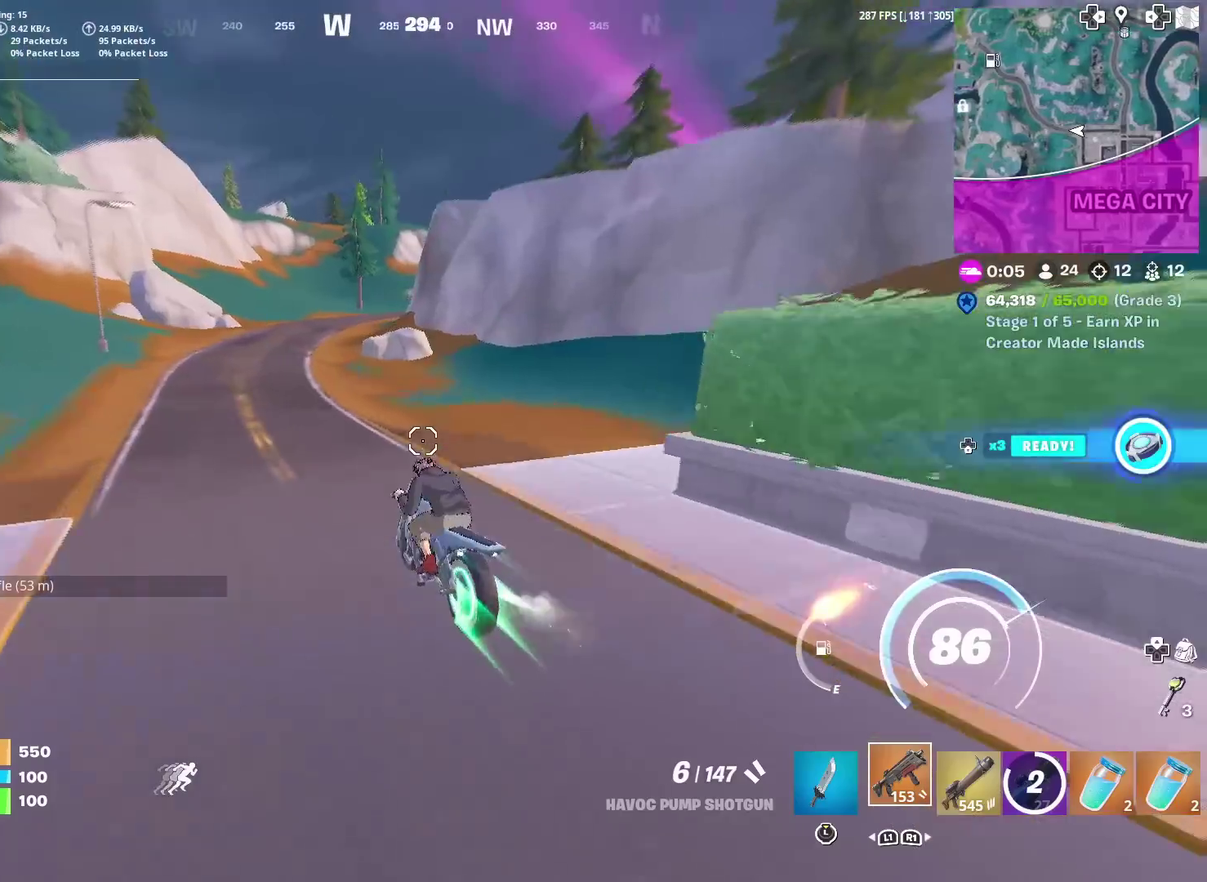
{"dt_ms": 601, "buttons": ["CIRCLE"], "left_stick": "up-right", "right_stick": "center", "events": [[184, "left_stick", "up-left"], [350, "left_stick", "up"], [551, "left_stick", "up-right"]]}
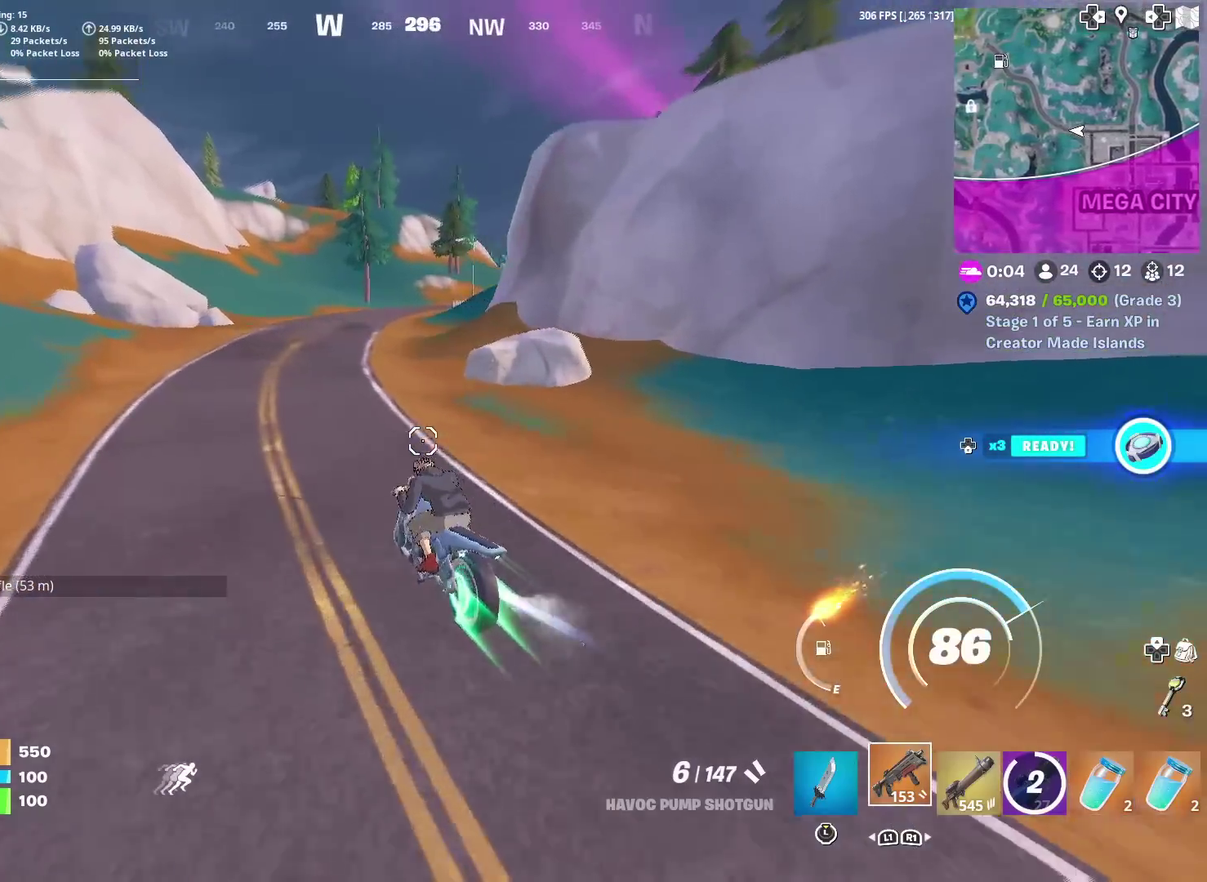
{"dt_ms": 300, "buttons": ["CIRCLE"], "left_stick": "up-right", "right_stick": "center", "events": [[233, "CIRCLE", "up"], [283, "CIRCLE", "down"]]}
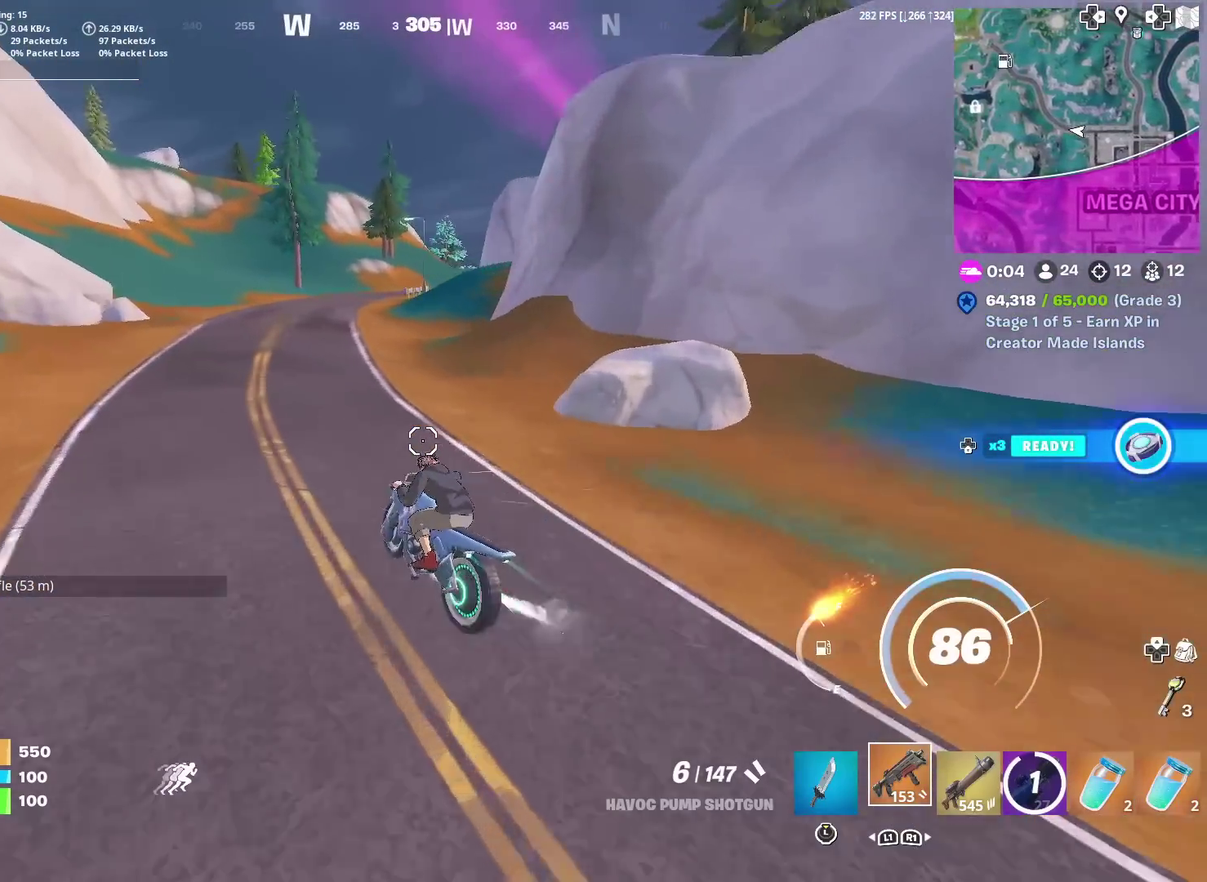
{"dt_ms": 701, "buttons": ["CIRCLE"], "left_stick": "right", "right_stick": "center", "events": [[367, "left_stick", "right"]]}
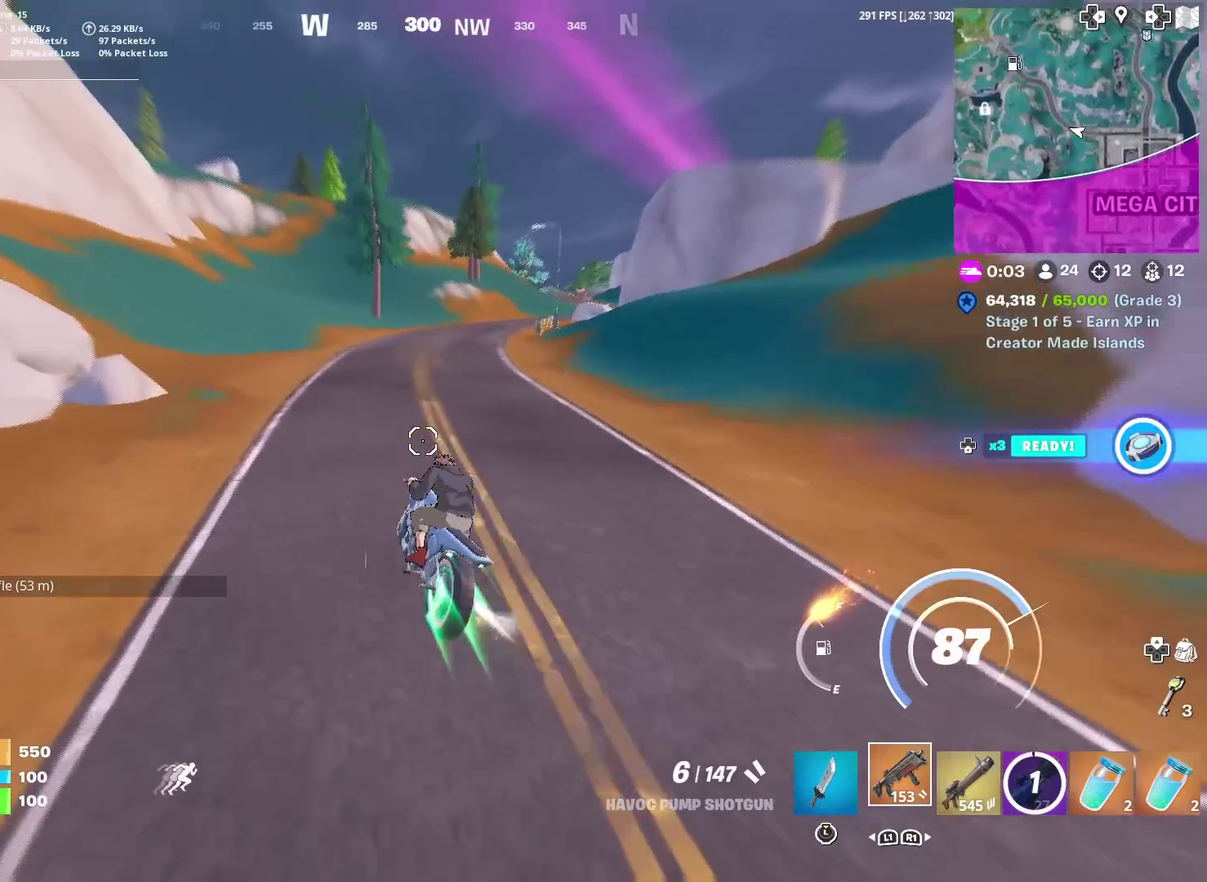
{"dt_ms": 300, "buttons": [], "left_stick": "right", "right_stick": "center", "events": [[250, "CIRCLE", "up"]]}
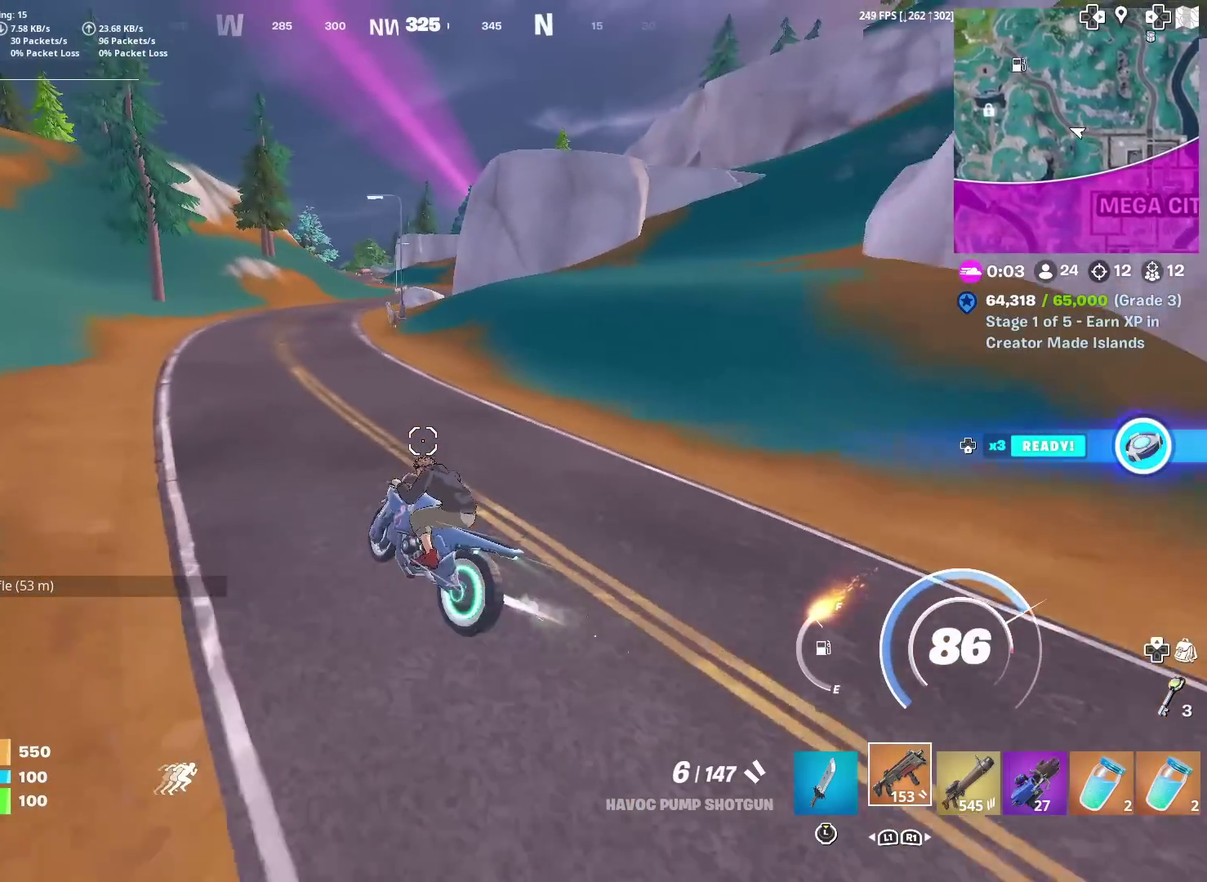
{"dt_ms": 701, "buttons": ["CIRCLE"], "left_stick": "up-left", "right_stick": "center", "events": [[33, "left_stick", "up-right"], [400, "left_stick", "up"], [417, "CIRCLE", "down"], [567, "left_stick", "up-left"]]}
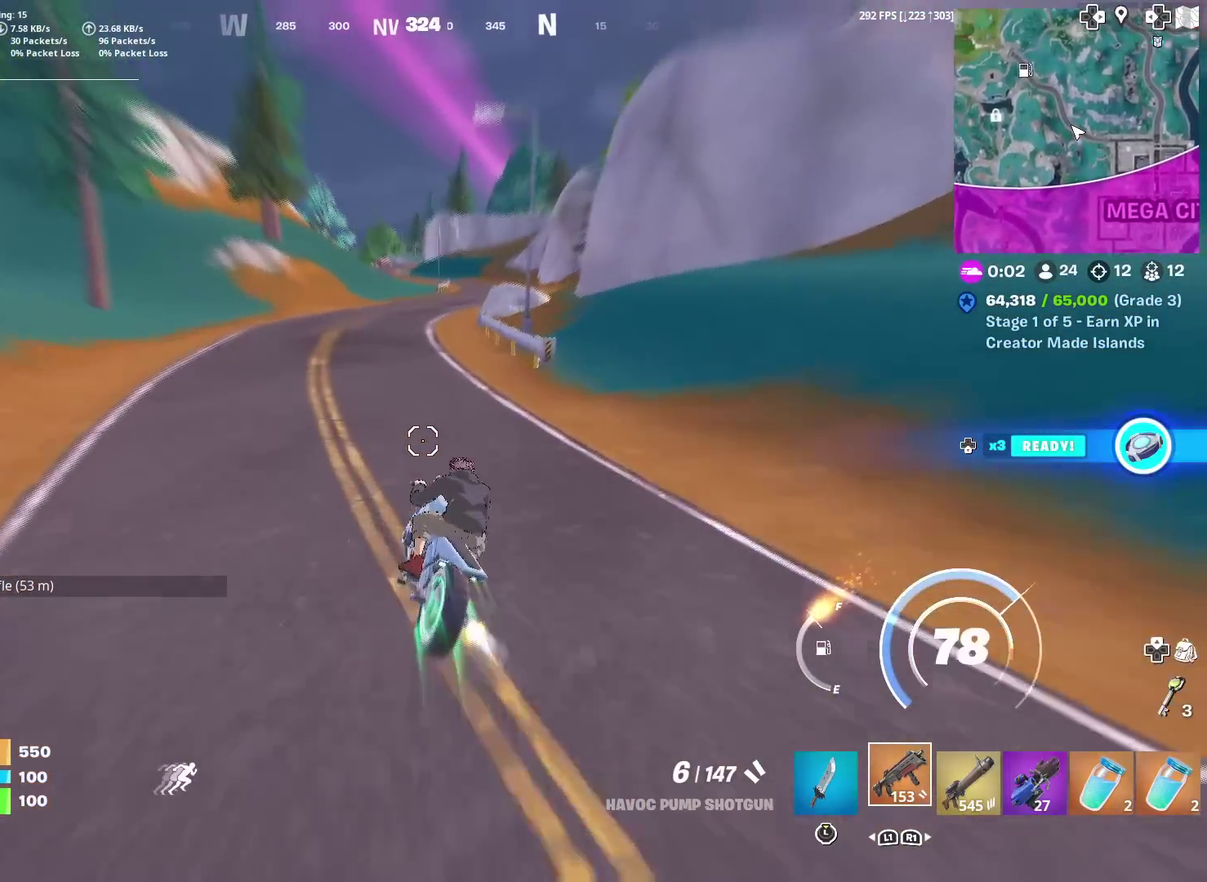
{"dt_ms": 400, "buttons": ["CIRCLE"], "left_stick": "up-right", "right_stick": "center", "events": [[100, "left_stick", "up"], [233, "left_stick", "up-right"]]}
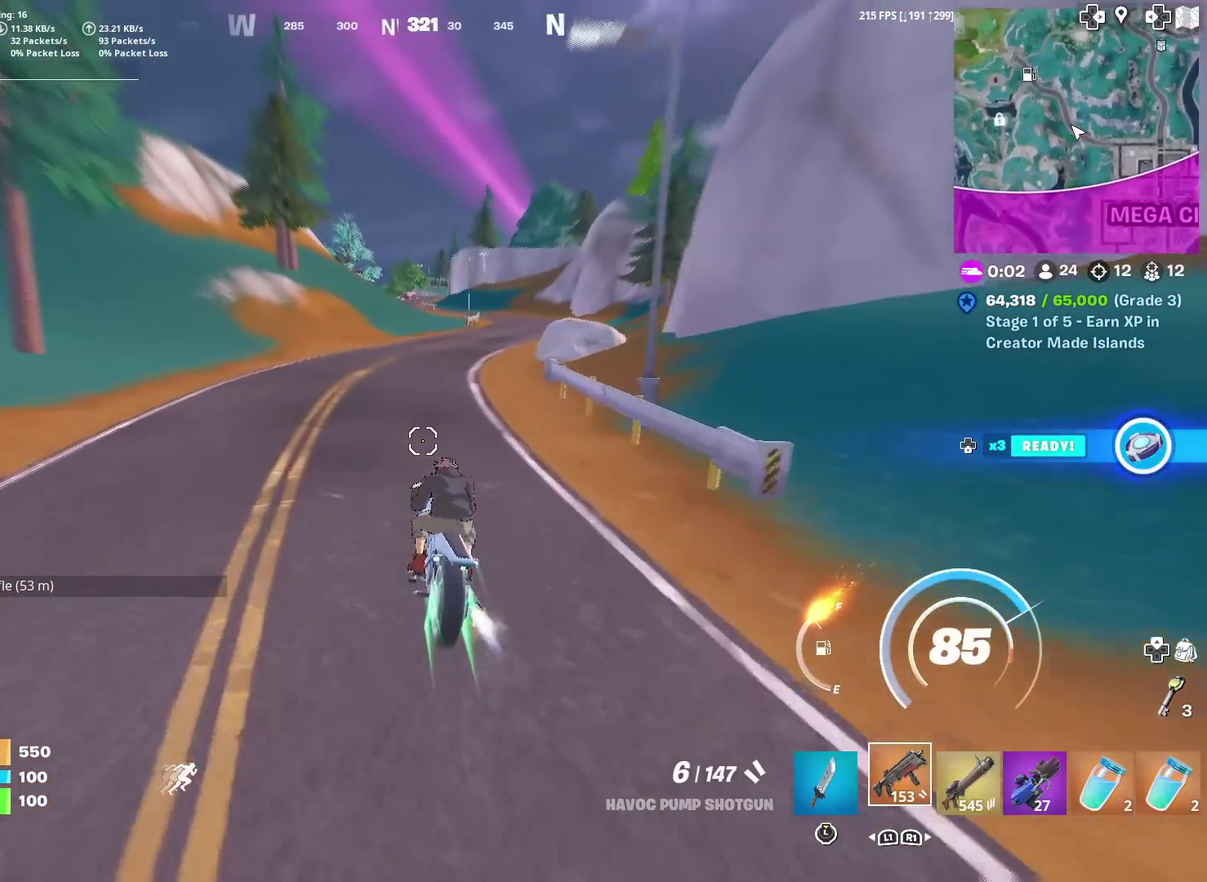
{"dt_ms": 601, "buttons": ["CIRCLE"], "left_stick": "up-right", "right_stick": "center", "events": []}
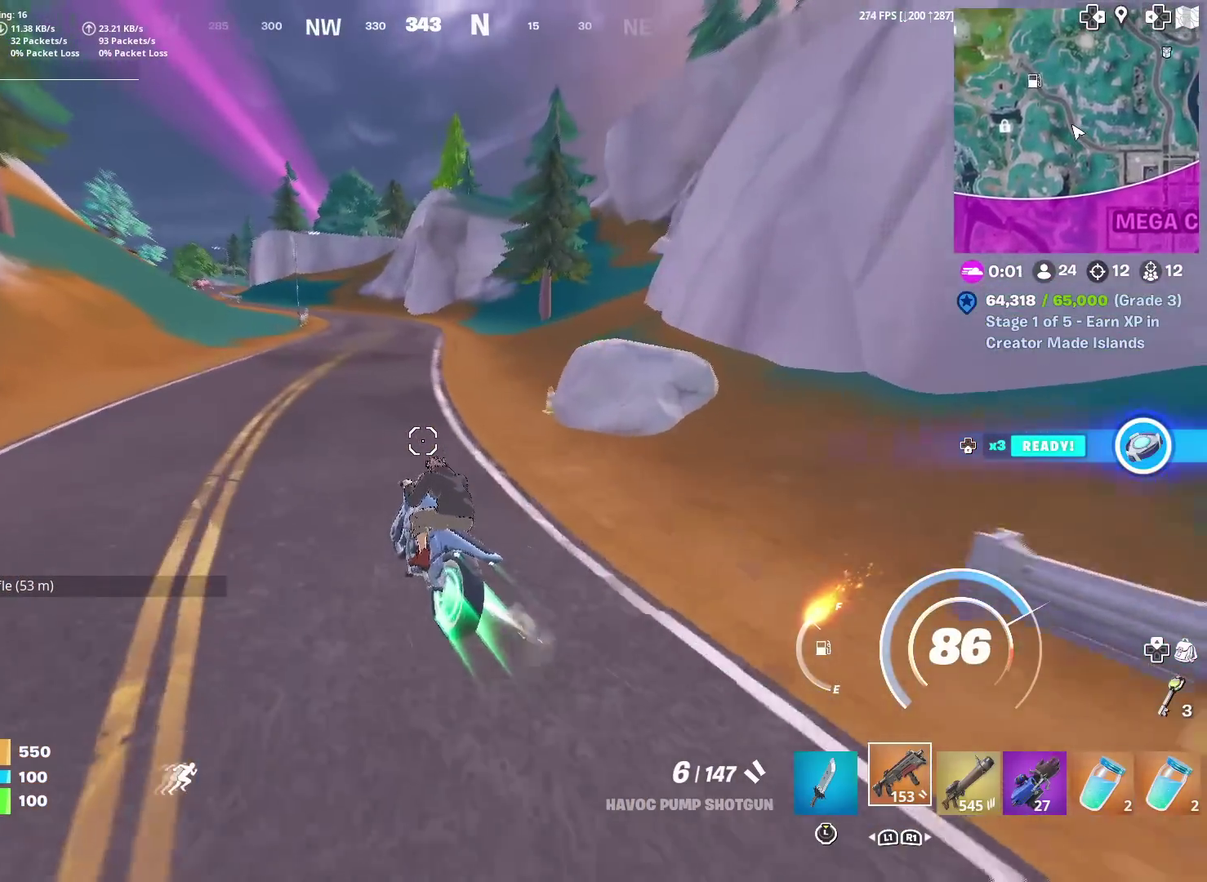
{"dt_ms": 400, "buttons": [], "left_stick": "up-right", "right_stick": "center", "events": [[16, "left_stick", "right"], [33, "CIRCLE", "up"], [250, "left_stick", "up-right"]]}
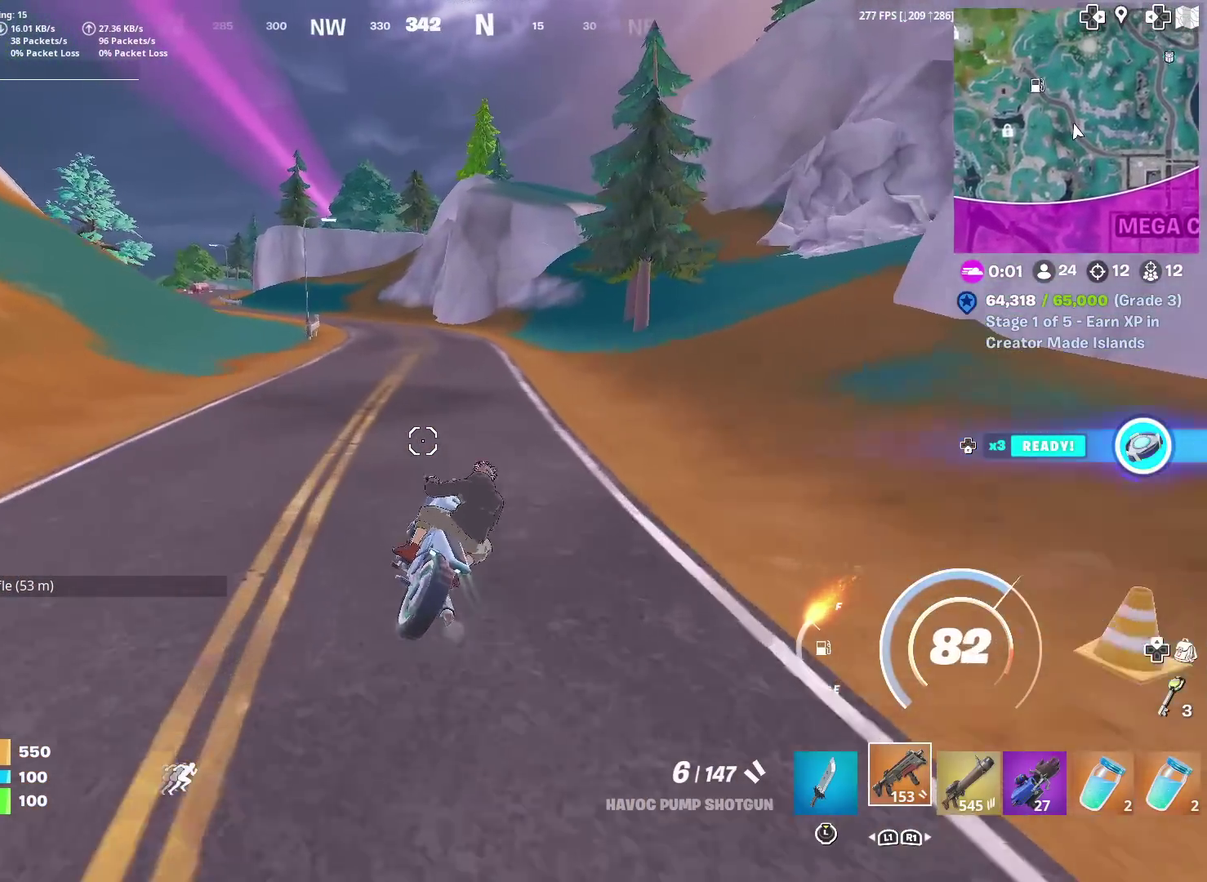
{"dt_ms": 601, "buttons": ["CIRCLE"], "left_stick": "up-left", "right_stick": "center", "events": [[17, "CIRCLE", "down"], [50, "left_stick", "up"], [467, "left_stick", "up-left"]]}
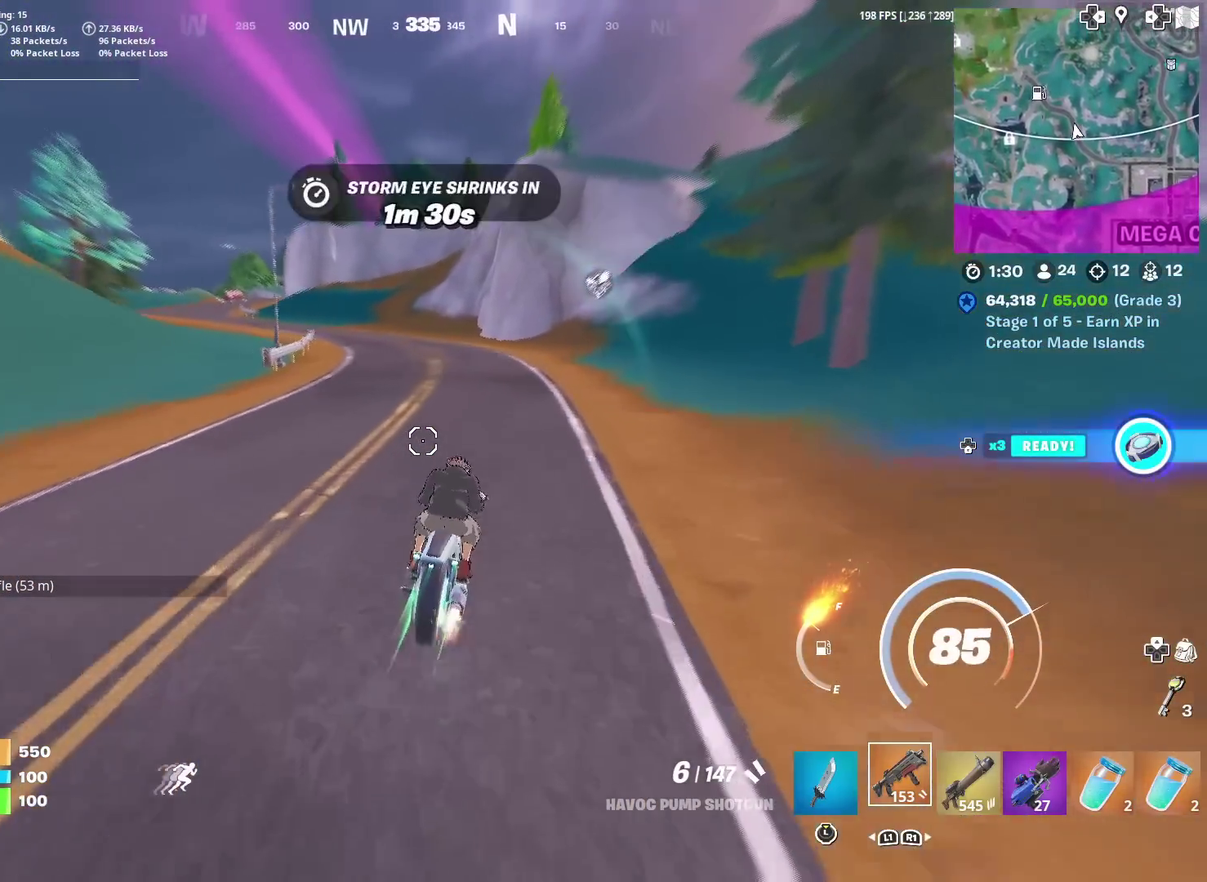
{"dt_ms": 500, "buttons": [], "left_stick": "up-left", "right_stick": "center", "events": [[467, "CIRCLE", "up"]]}
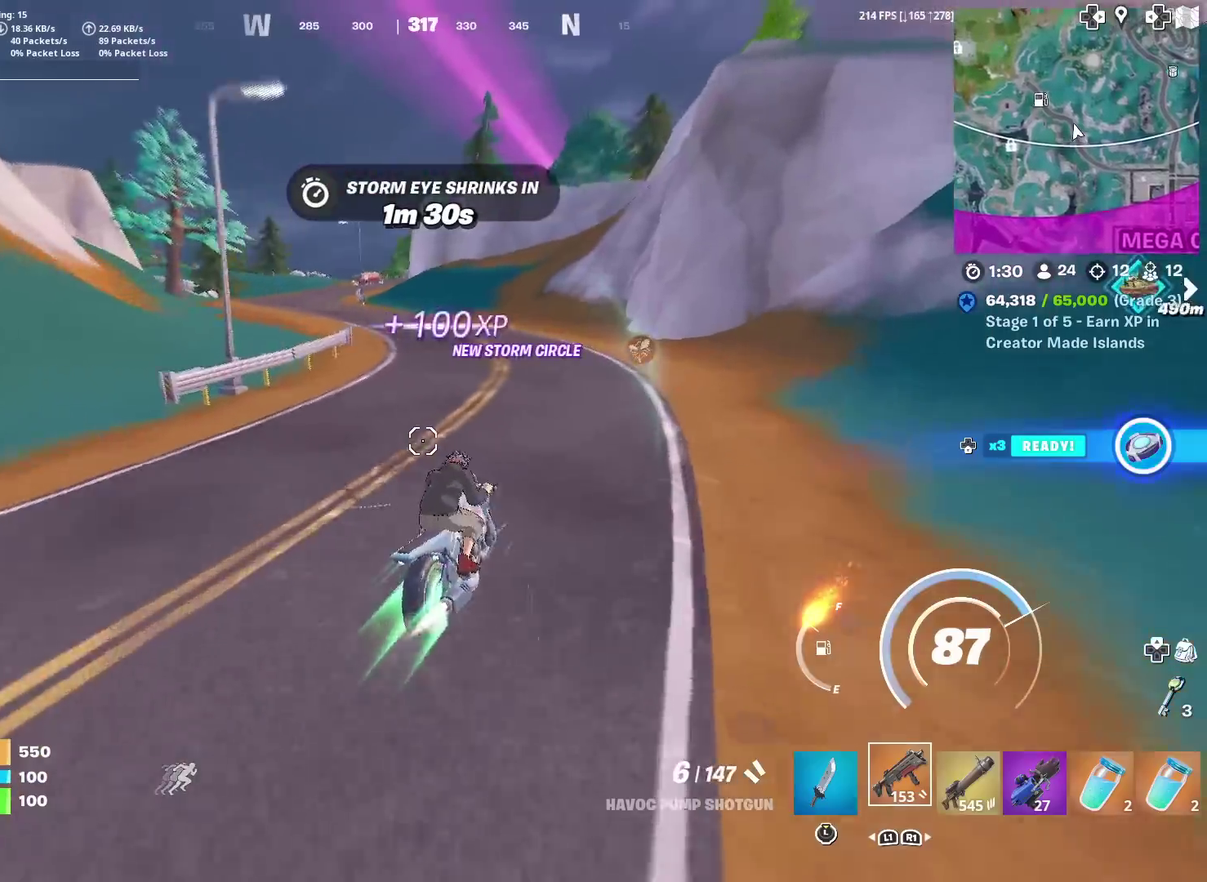
{"dt_ms": 501, "buttons": ["CIRCLE"], "left_stick": "up-left", "right_stick": "center", "events": [[434, "CIRCLE", "down"]]}
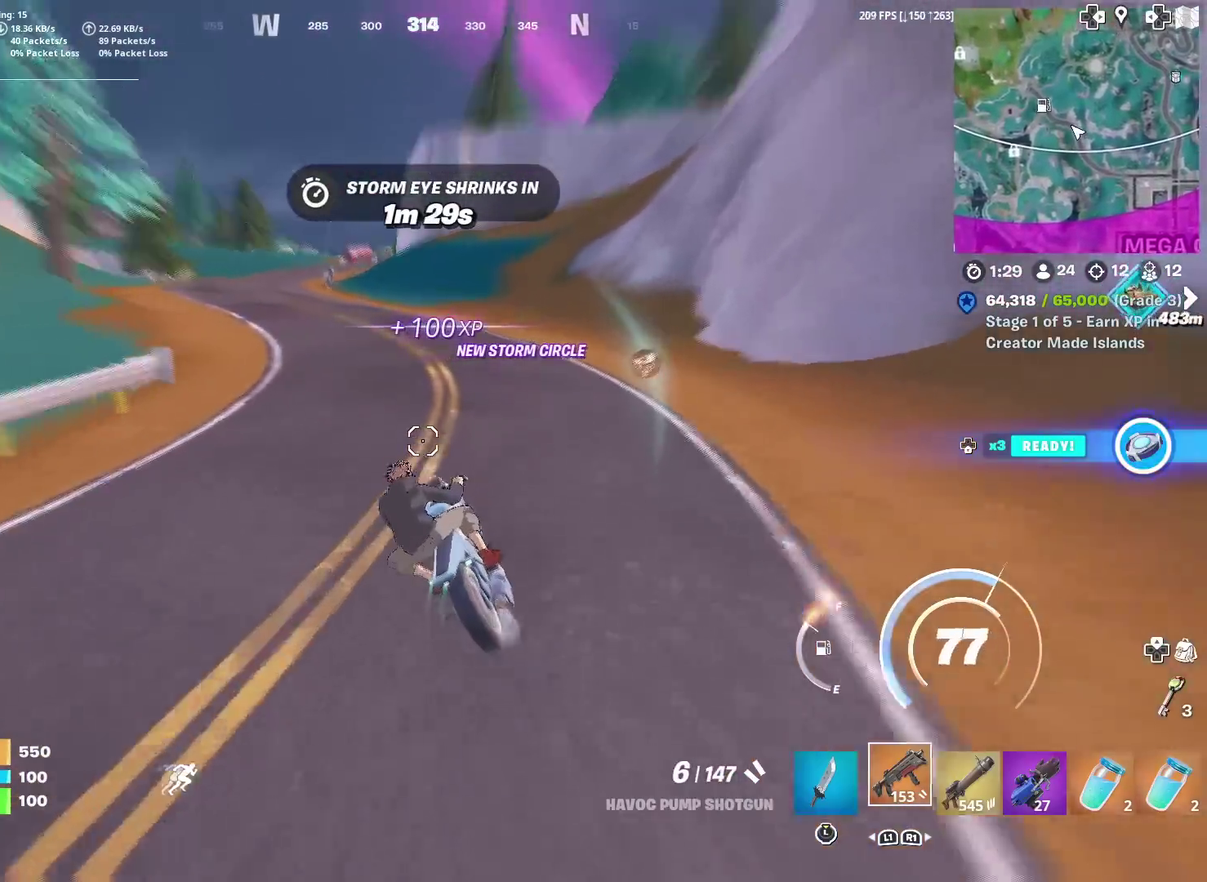
{"dt_ms": 500, "buttons": ["CIRCLE"], "left_stick": "up-left", "right_stick": "center", "events": [[183, "right_stick", "left"], [233, "right_stick", "center"]]}
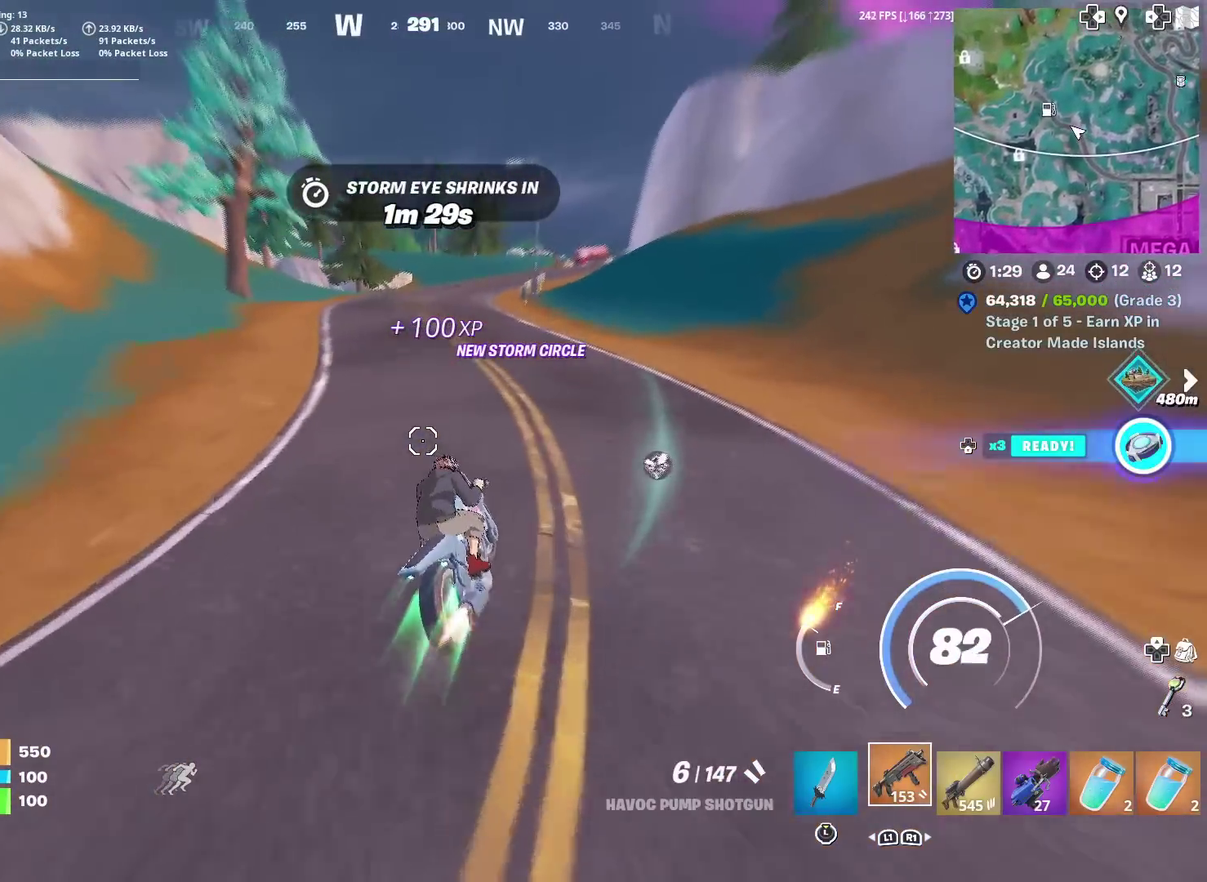
{"dt_ms": 501, "buttons": ["CIRCLE"], "left_stick": "left", "right_stick": "center", "events": [[417, "left_stick", "left"]]}
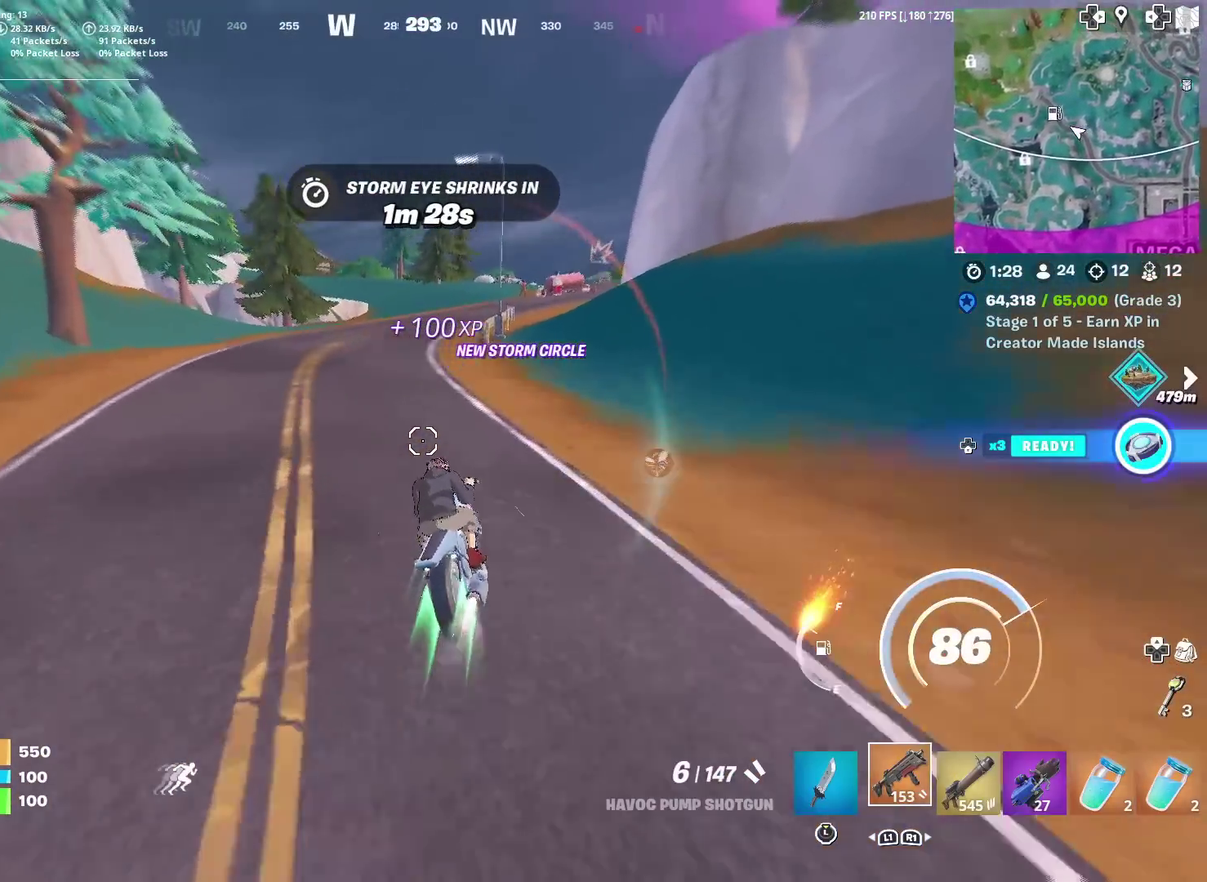
{"dt_ms": 600, "buttons": [], "left_stick": "up-right", "right_stick": "center", "events": [[50, "CIRCLE", "up"], [333, "left_stick", "up-left"], [400, "left_stick", "up"], [600, "left_stick", "up-right"]]}
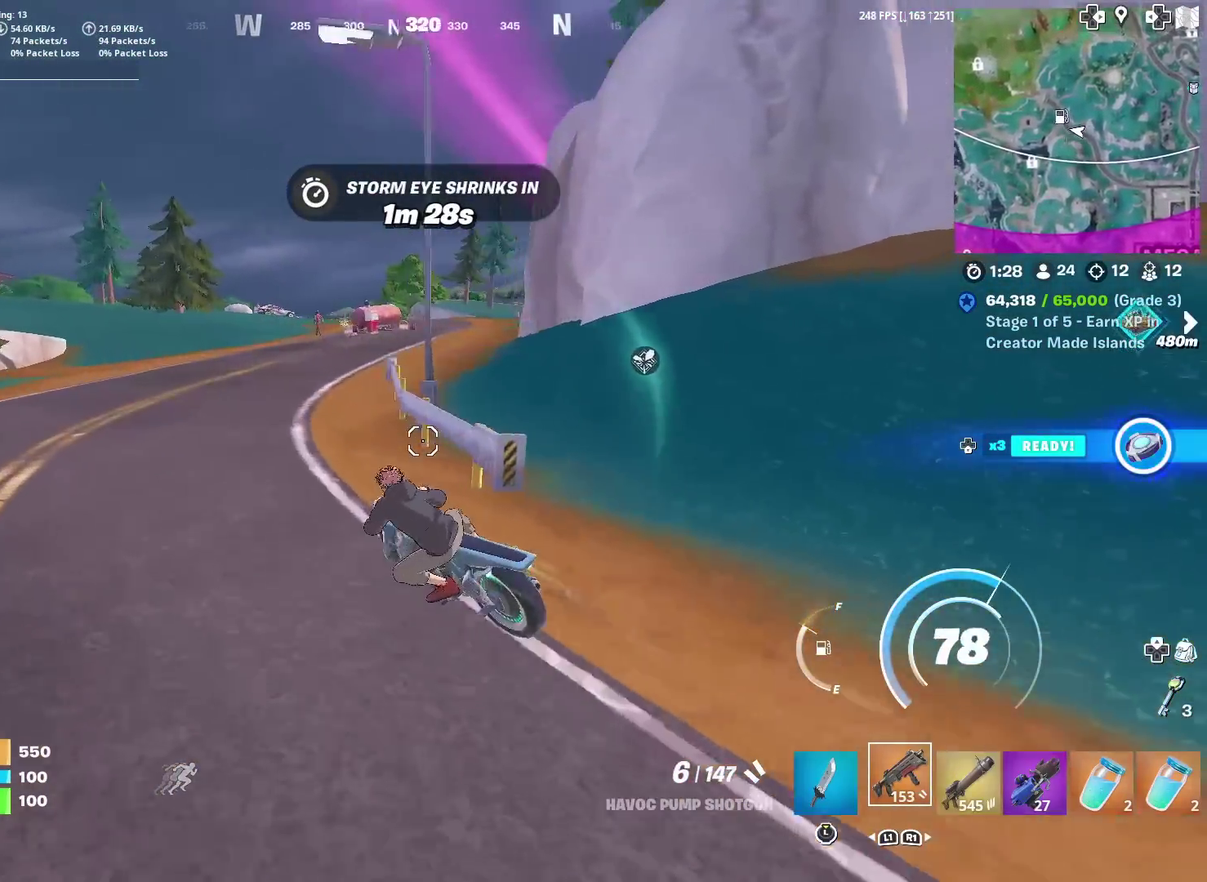
{"dt_ms": 384, "buttons": [], "left_stick": "right", "right_stick": "center", "events": [[301, "left_stick", "right"]]}
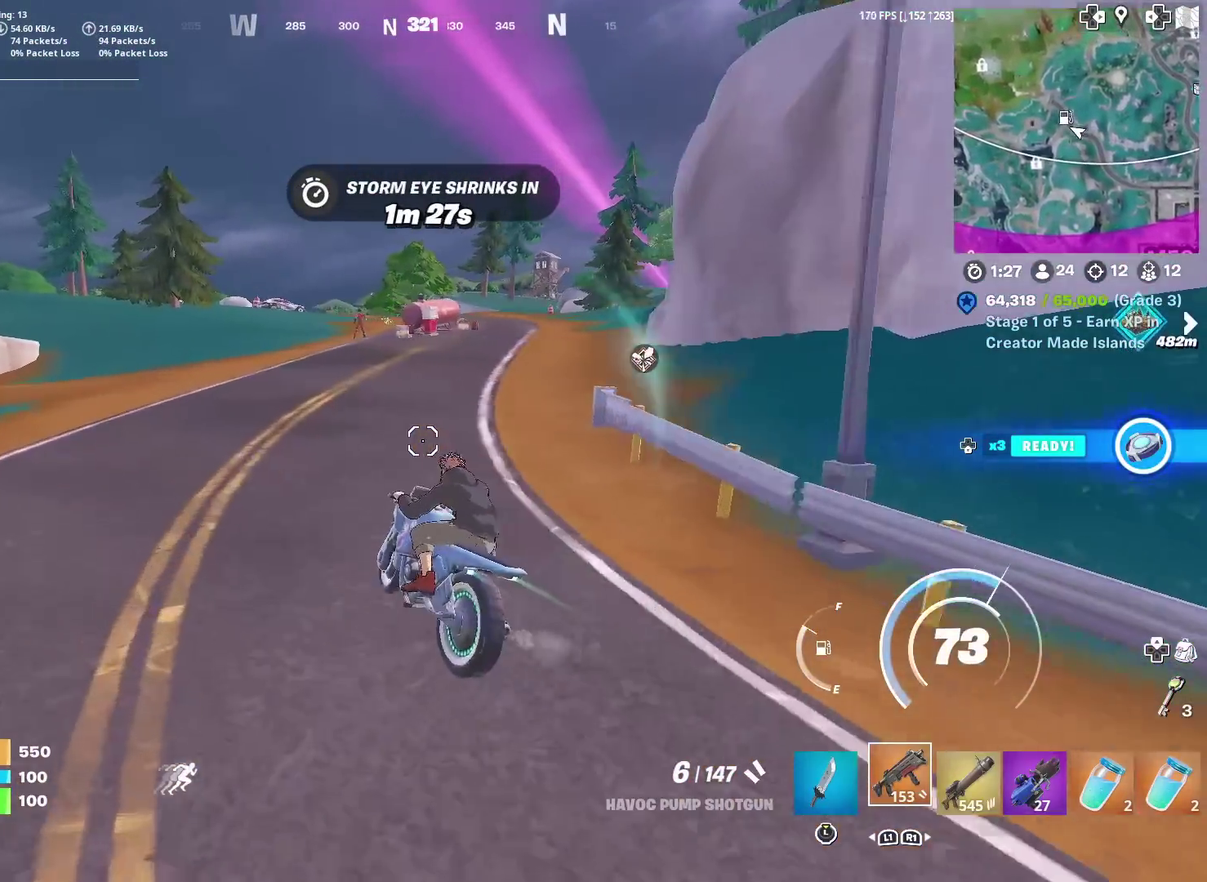
{"dt_ms": 500, "buttons": ["CIRCLE"], "left_stick": "up", "right_stick": "center", "events": [[17, "left_stick", "up-right"], [117, "left_stick", "up"], [367, "CIRCLE", "down"]]}
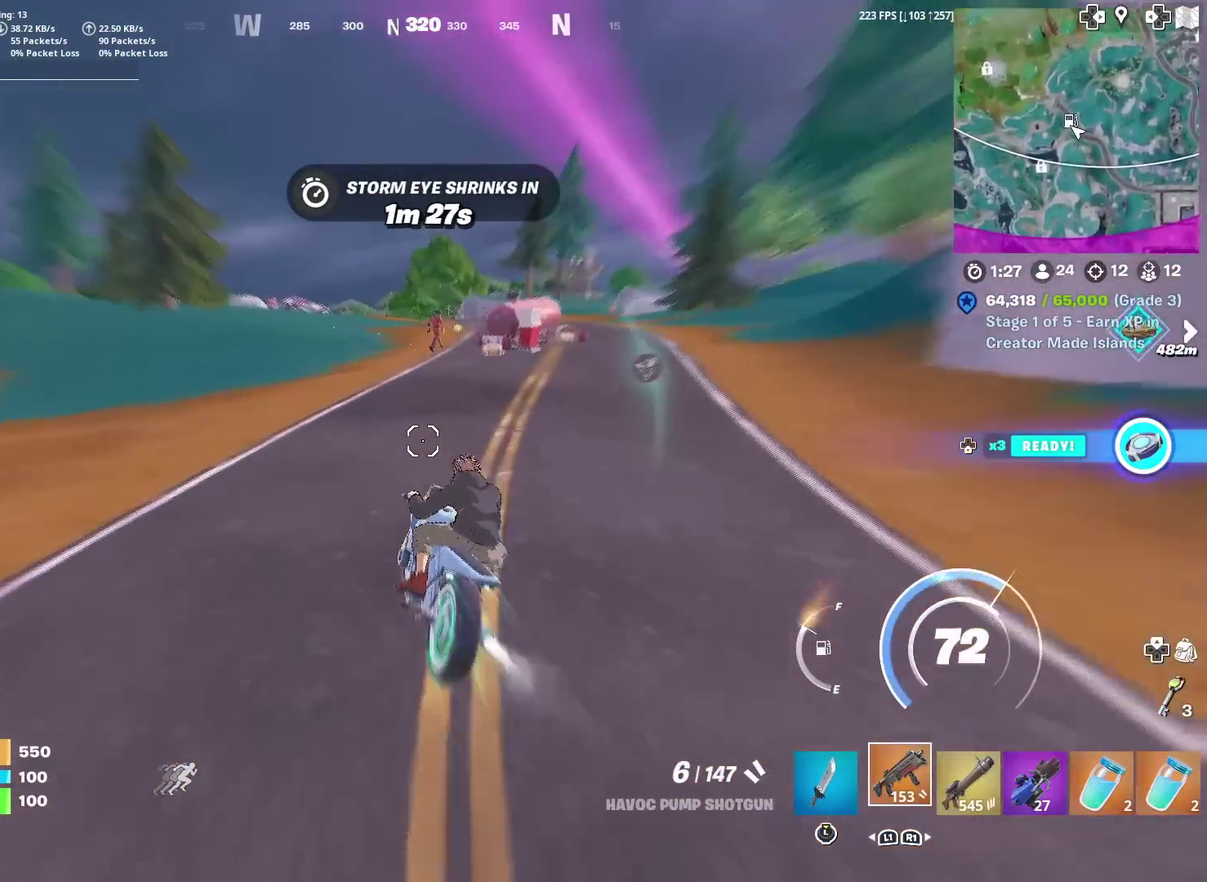
{"dt_ms": 501, "buttons": ["CIRCLE"], "left_stick": "up-right", "right_stick": "center", "events": [[267, "left_stick", "up-right"]]}
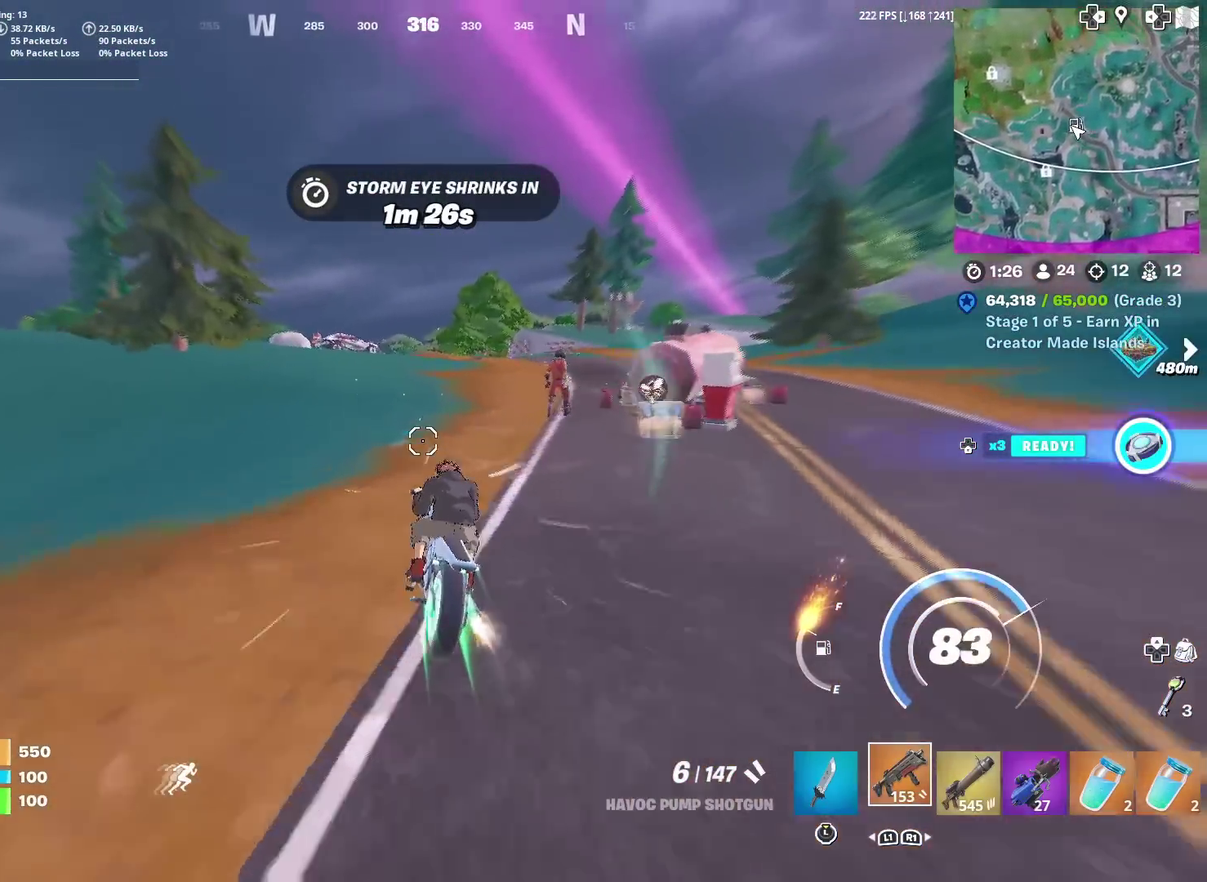
{"dt_ms": 500, "buttons": ["CIRCLE"], "left_stick": "up", "right_stick": "center", "events": [[267, "left_stick", "up"]]}